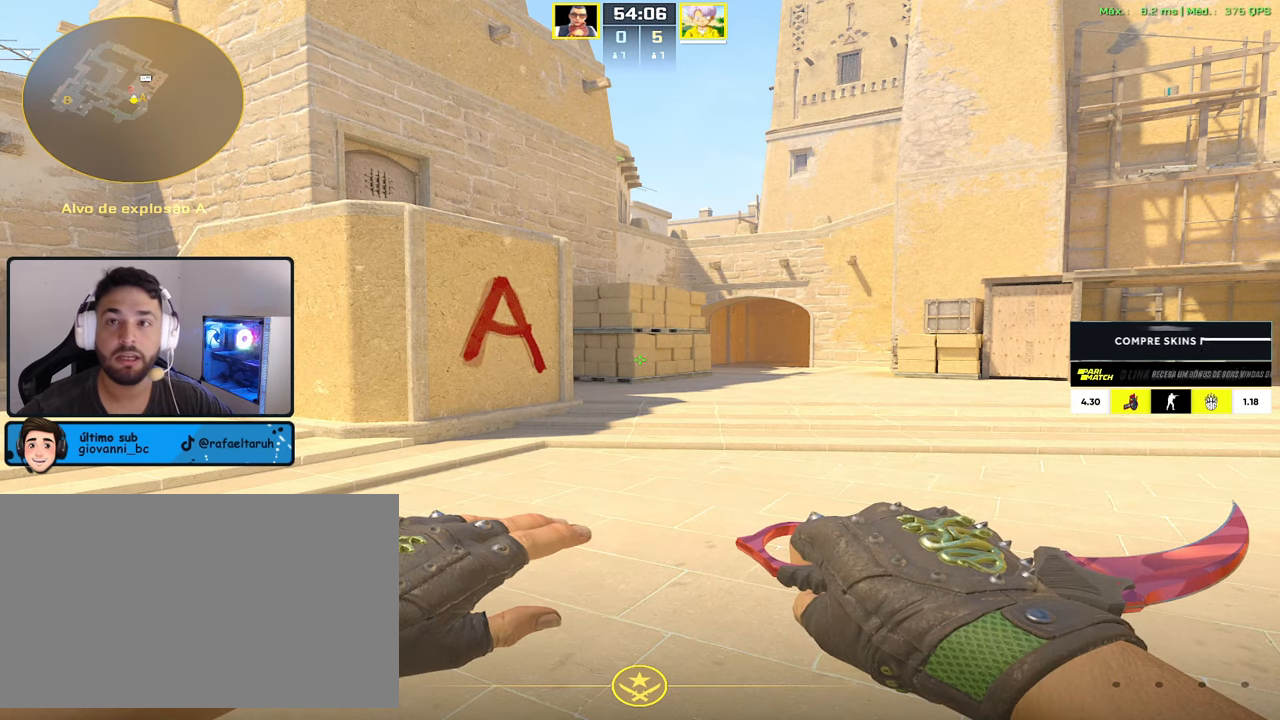
Gameplay with keyboard and mouse; each line is a JSON object with the keys and mouse buttons held at the frame after it. "events" lists presses ("down") and releases ("up") of "1", "2", "3", "4", "5", "a", "alt", "c", "caps_lock", "ctrl", "d", "e", "f", "g", "q", "r", "s", "shift", "space", "t", "tab", "v", "w", "x", "z", "mouse_left", "mouse_wheel" and "mouse_right" between this image and that frame as [ms after this image, input, new state], when the widget could be followed in between. "mouse_left", "mouse_wheel", "mouse_right" = the "left", "wheel", "right" buttons of the "mouse" list. No other keys are recorded. "wheel" means that the mouse wheel is clicked or scrolled. Not read: mouse_move.
{"keys": [], "mouse": [], "events": []}
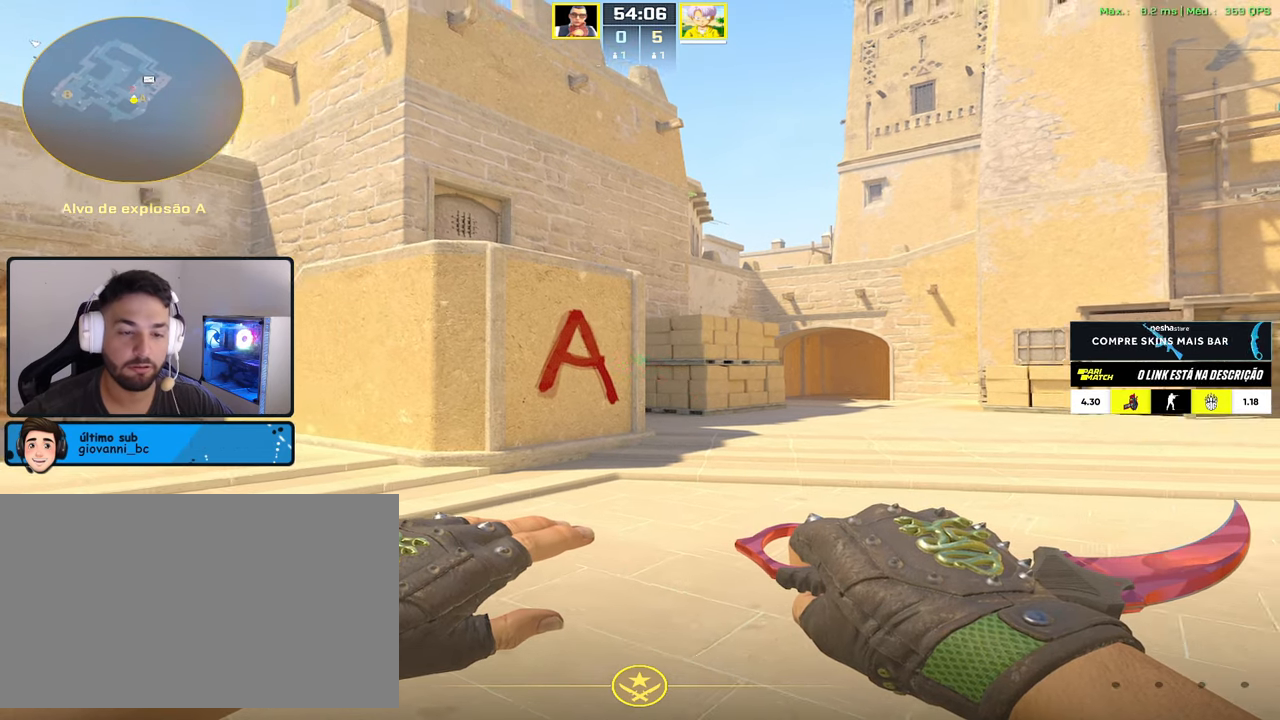
{"keys": [], "mouse": [], "events": []}
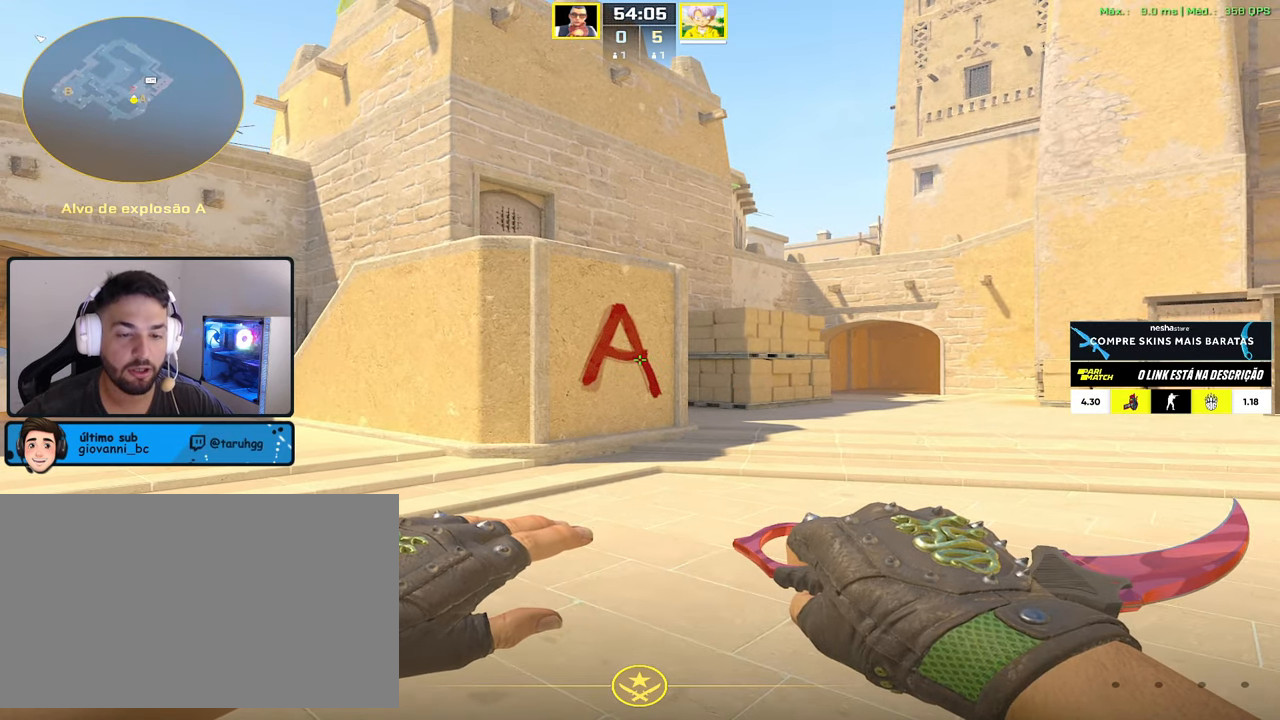
{"keys": [], "mouse": [], "events": []}
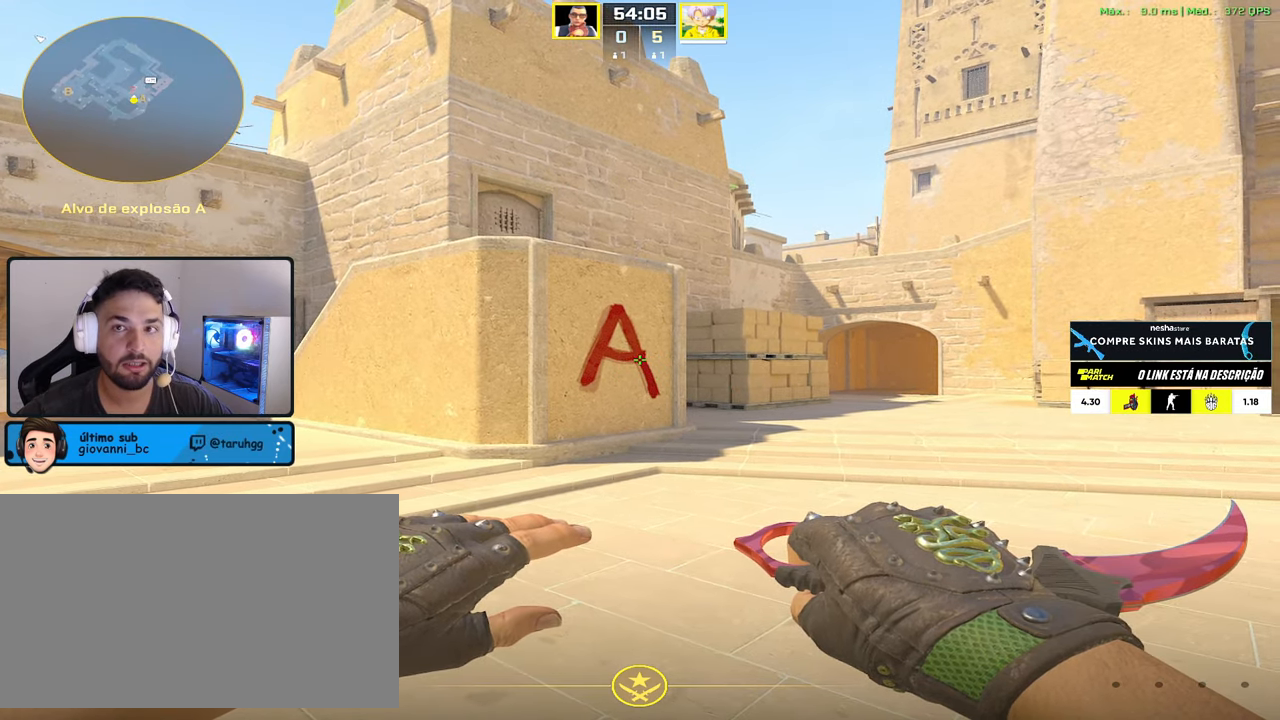
{"keys": ["1"], "mouse": [], "events": [[467, "1", "down"]]}
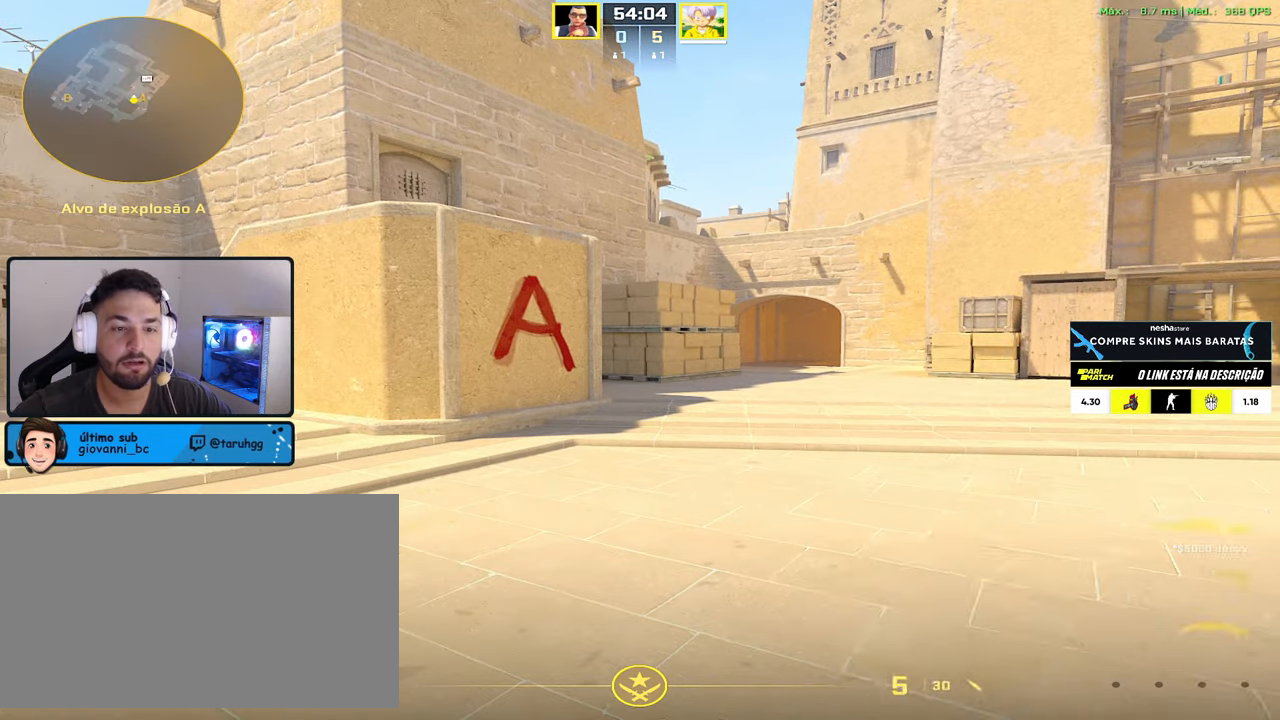
{"keys": [], "mouse": [], "events": [[50, "1", "up"], [250, "a", "down"], [334, "a", "up"]]}
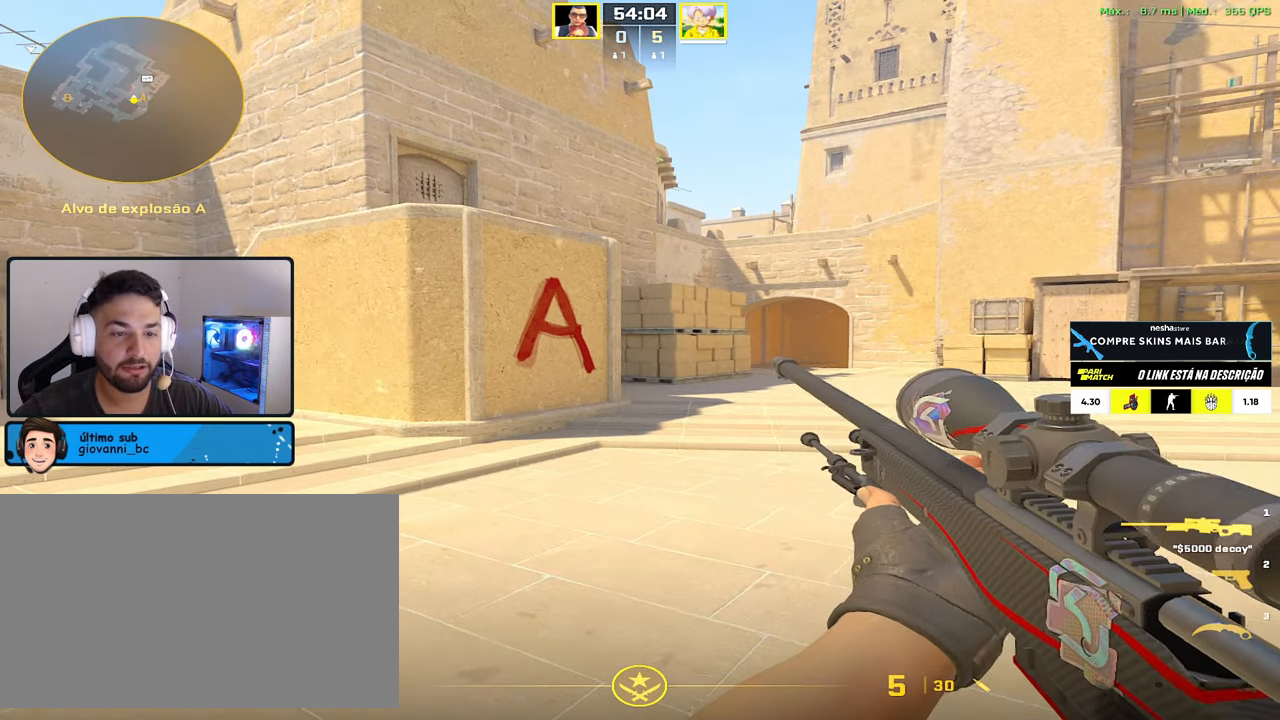
{"keys": [], "mouse": [], "events": []}
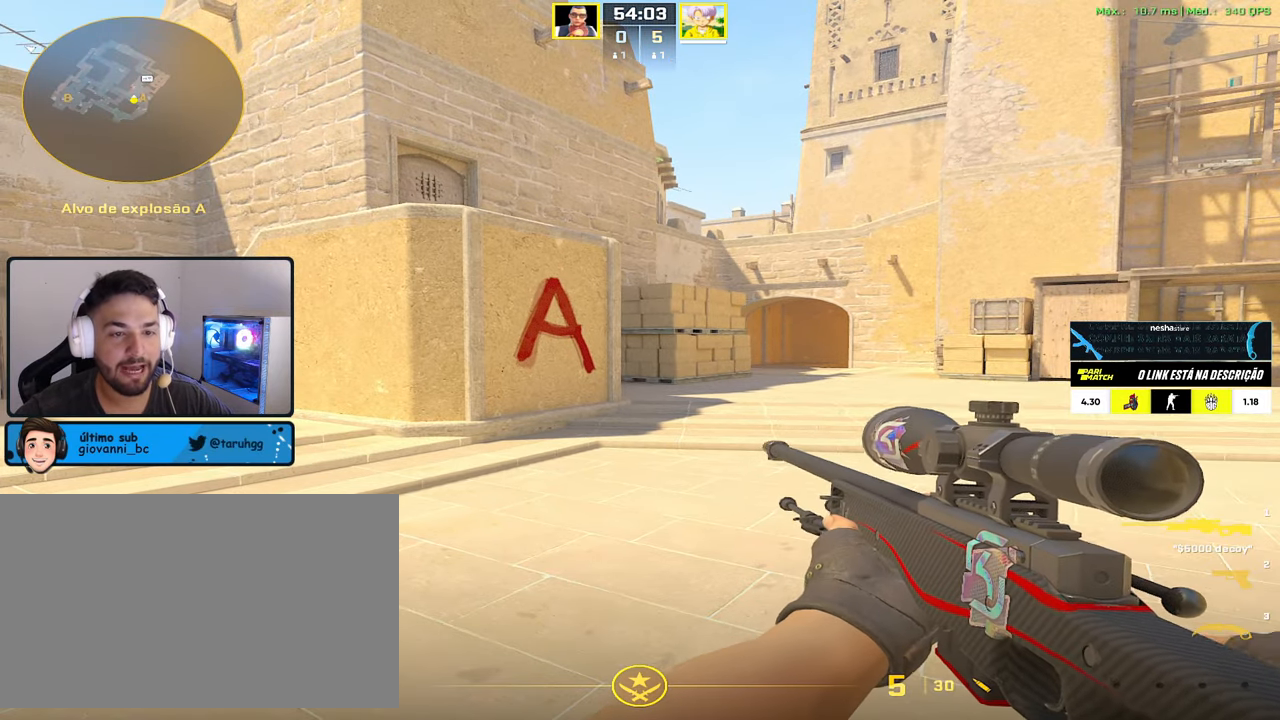
{"keys": [], "mouse": [], "events": []}
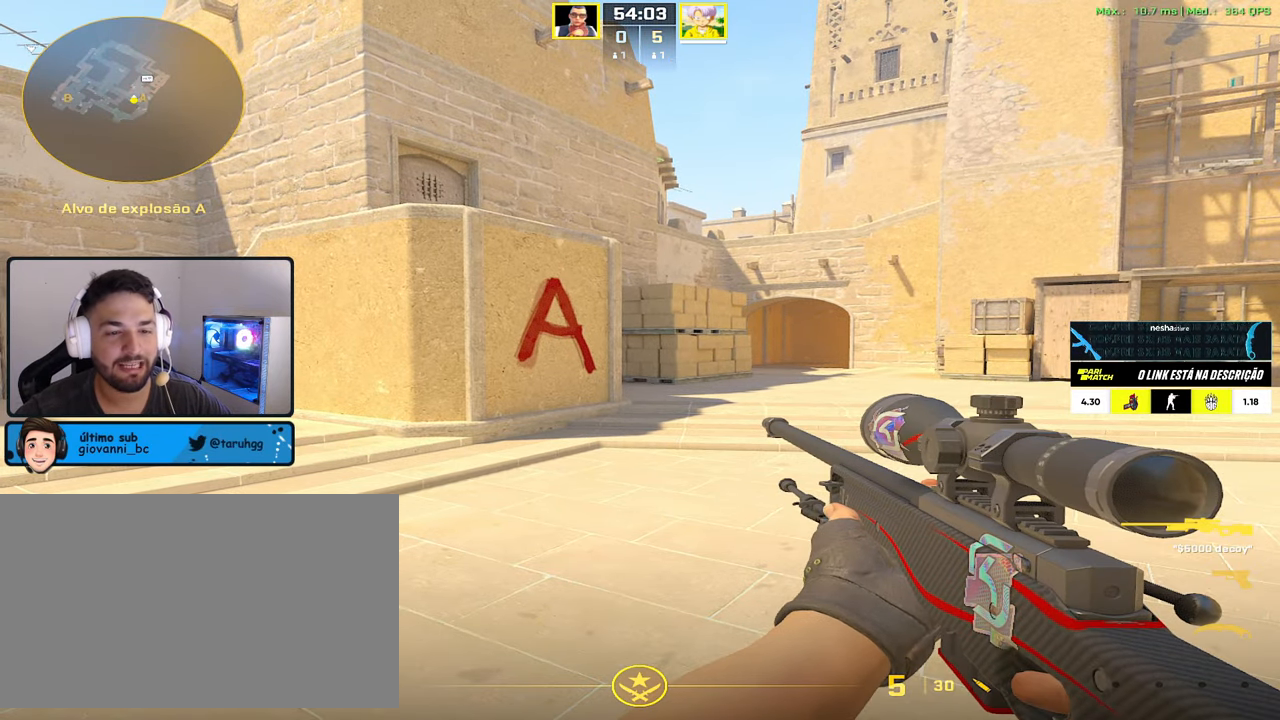
{"keys": [], "mouse": [], "events": []}
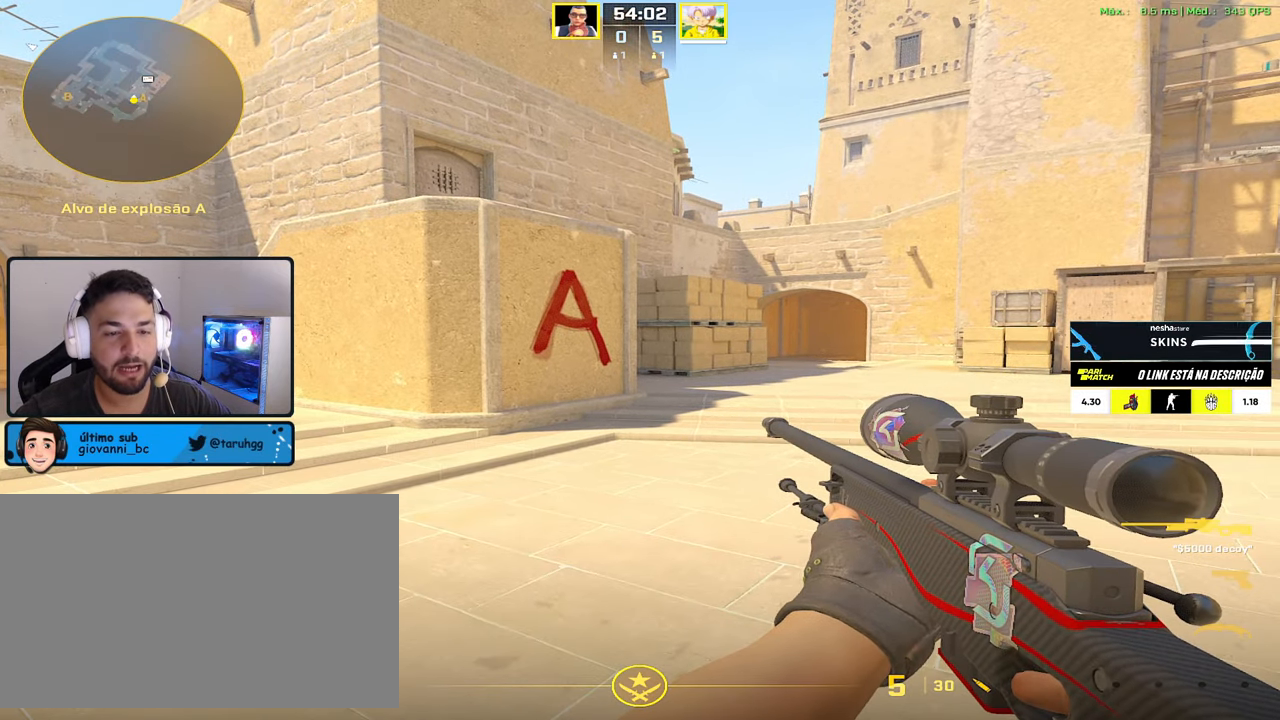
{"keys": [], "mouse": [], "events": []}
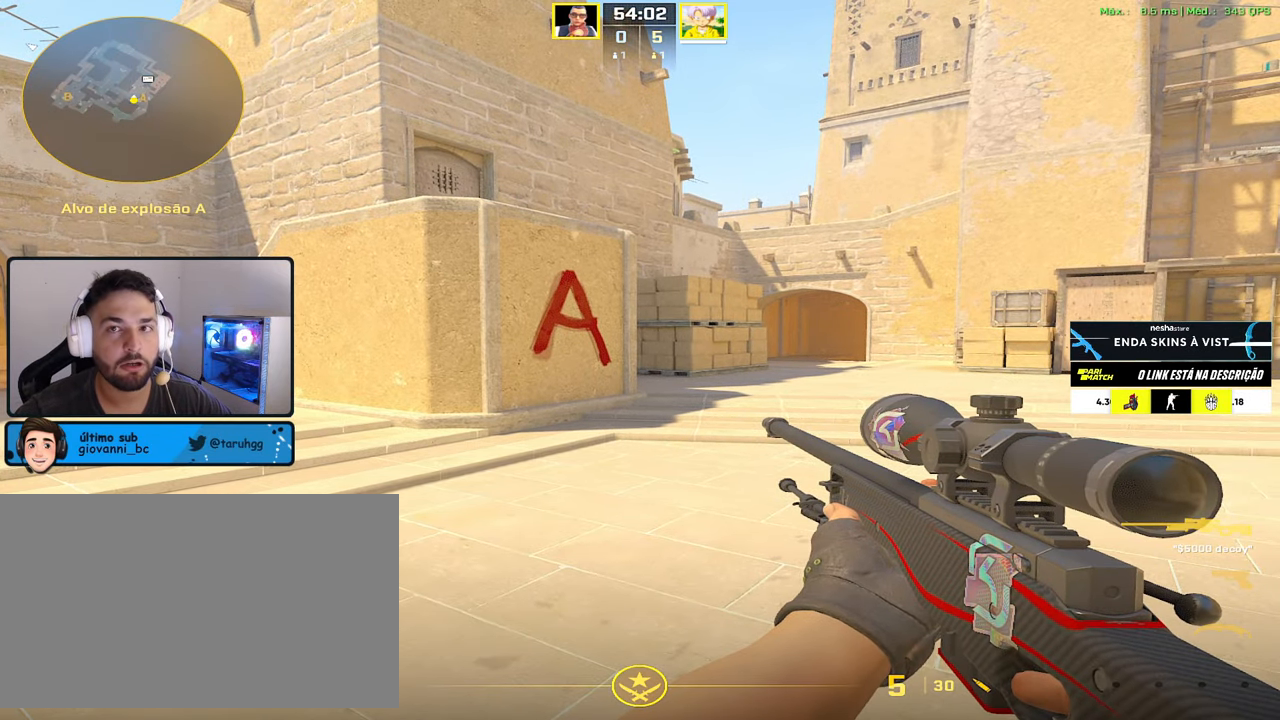
{"keys": [], "mouse": [], "events": []}
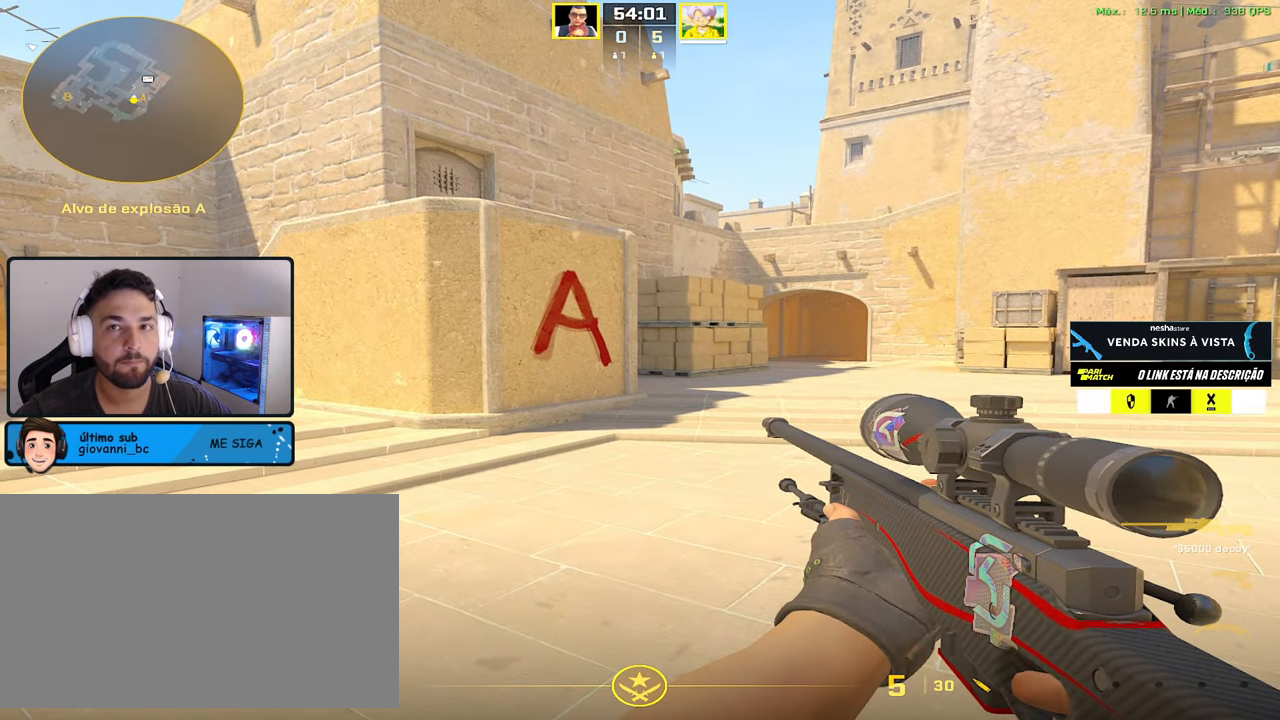
{"keys": ["ctrl", "d"], "mouse": [], "events": [[17, "w", "down"], [150, "d", "down"], [150, "w", "up"], [384, "ctrl", "down"]]}
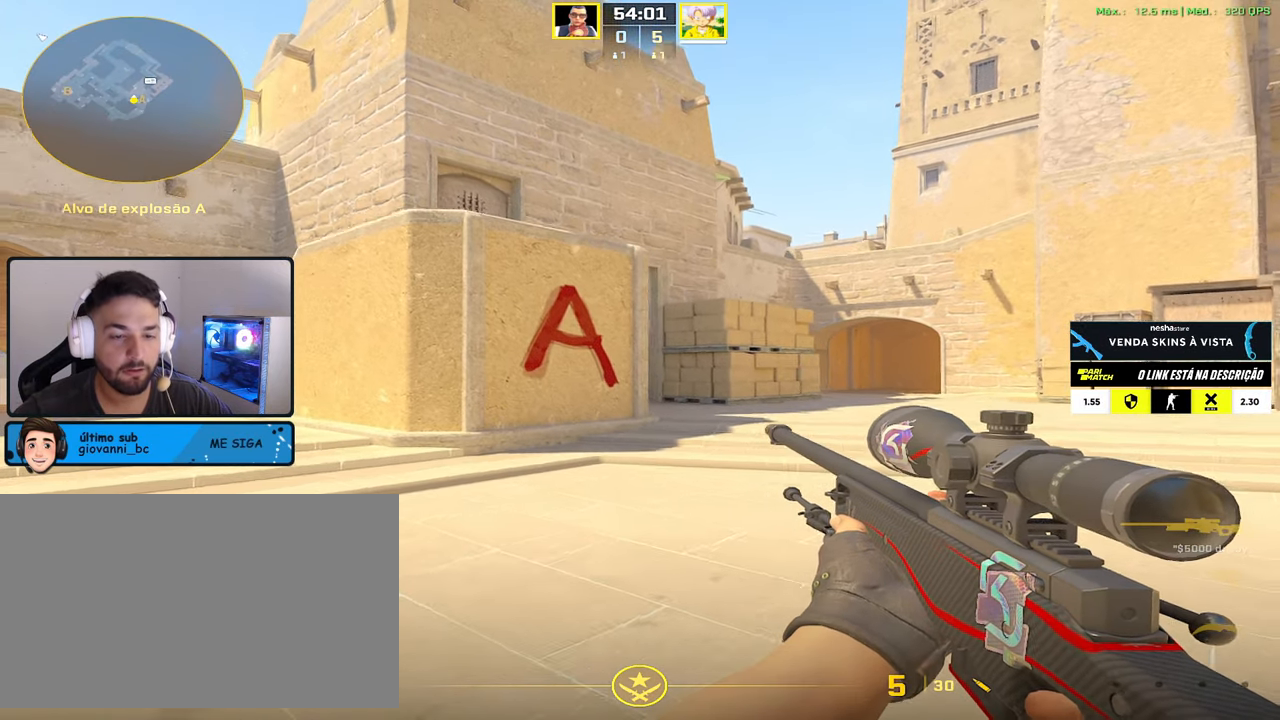
{"keys": ["a"], "mouse": [], "events": [[317, "ctrl", "up"], [400, "a", "down"], [400, "d", "up"]]}
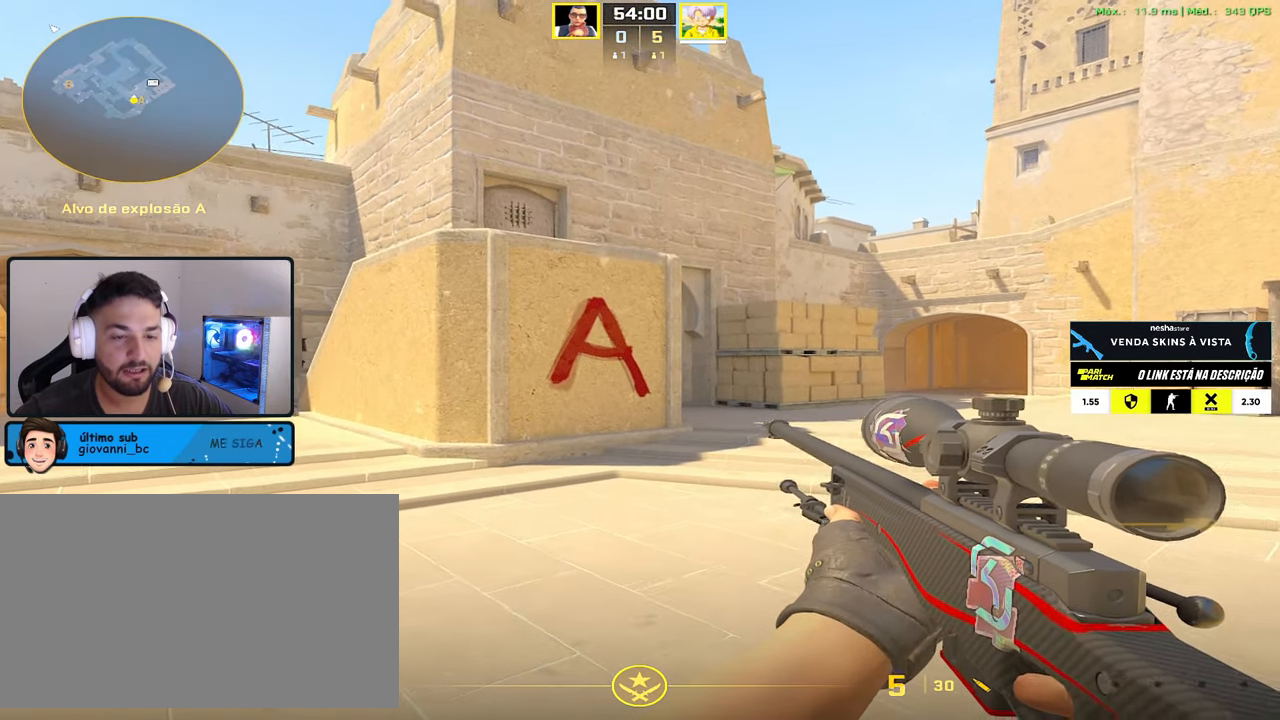
{"keys": [], "mouse": [], "events": [[134, "s", "down"], [367, "s", "up"], [417, "a", "up"]]}
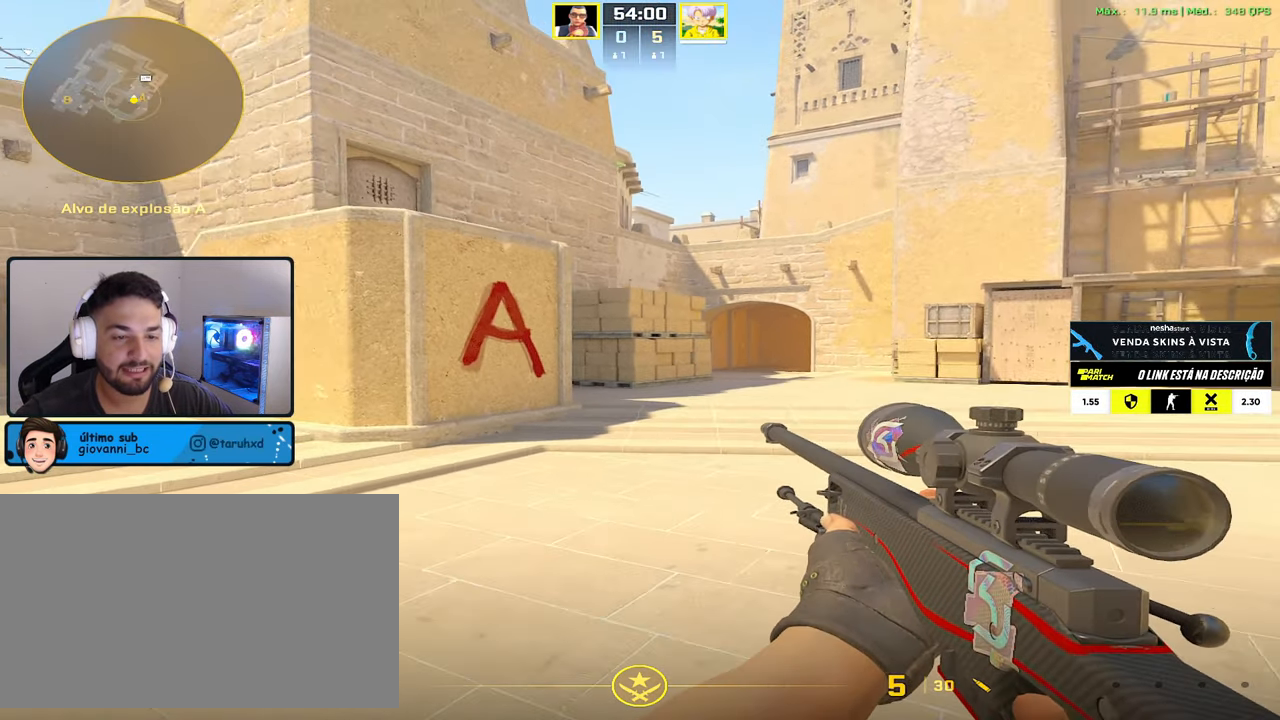
{"keys": ["d"], "mouse": [], "events": [[300, "mouse_right", "down"], [334, "d", "down"], [434, "mouse_right", "up"]]}
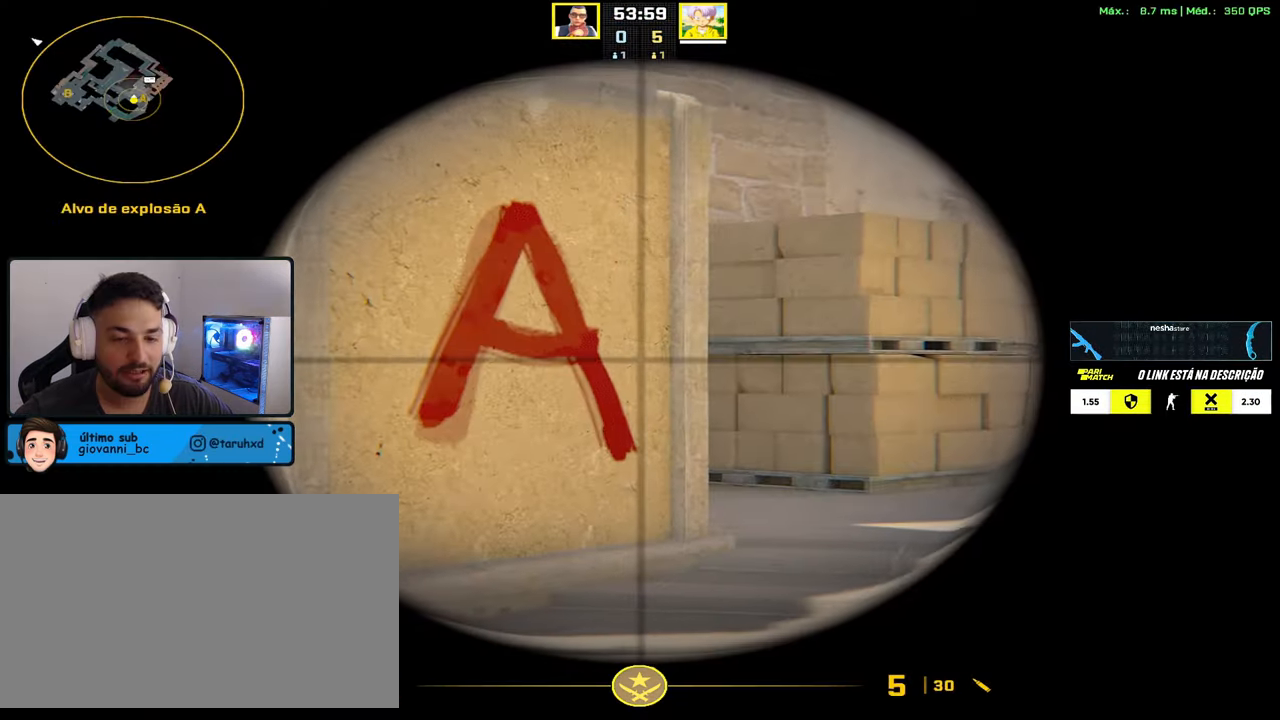
{"keys": ["ctrl", "d"], "mouse": [], "events": [[67, "ctrl", "down"]]}
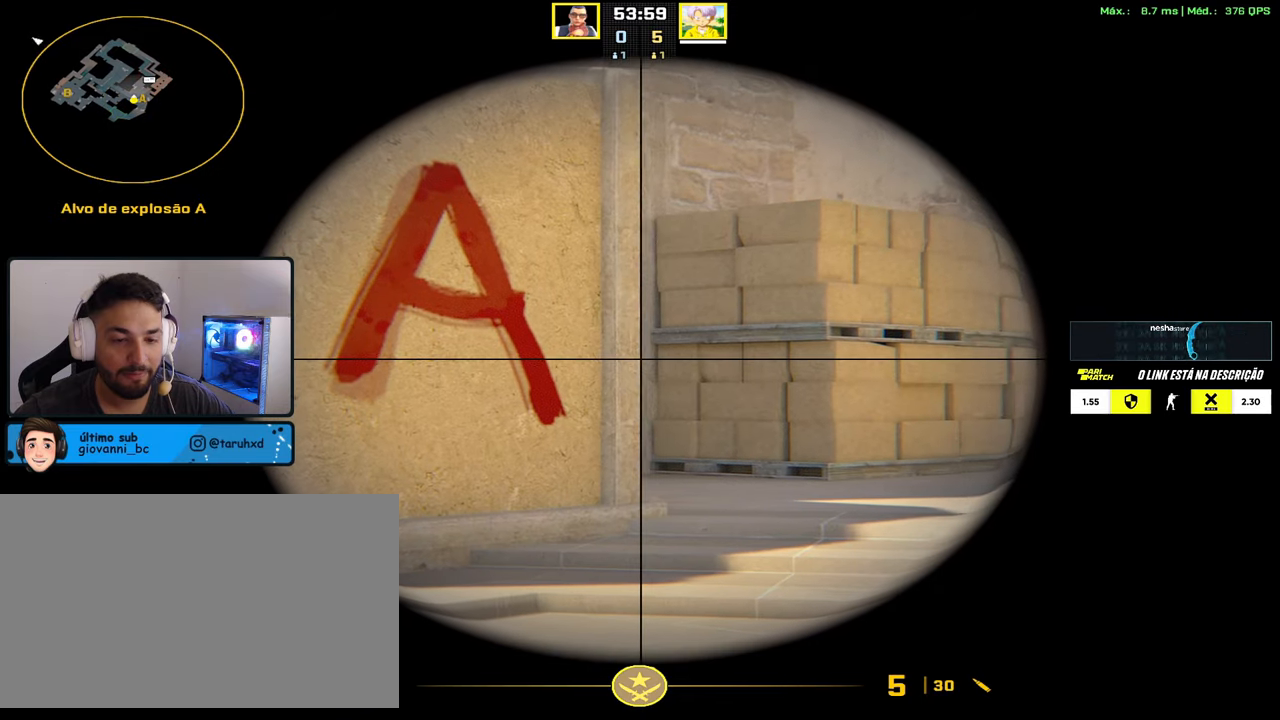
{"keys": ["ctrl", "d"], "mouse": [], "events": []}
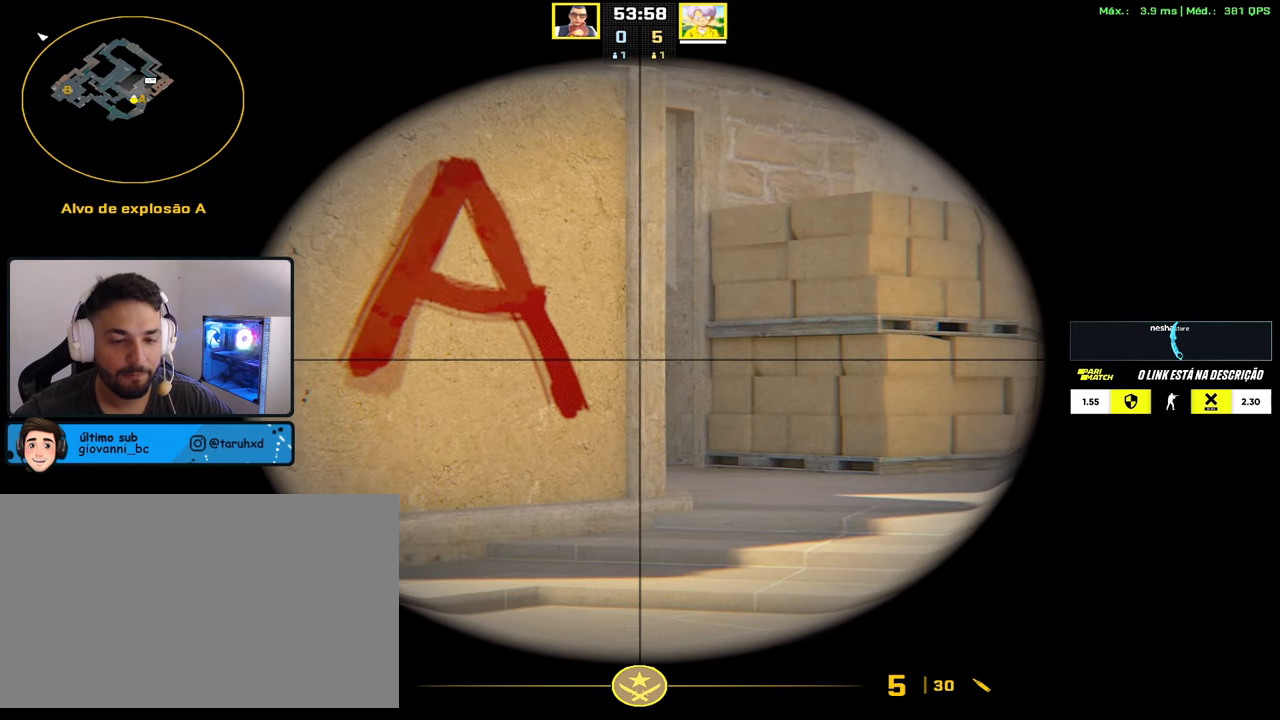
{"keys": ["ctrl", "d"], "mouse": [], "events": []}
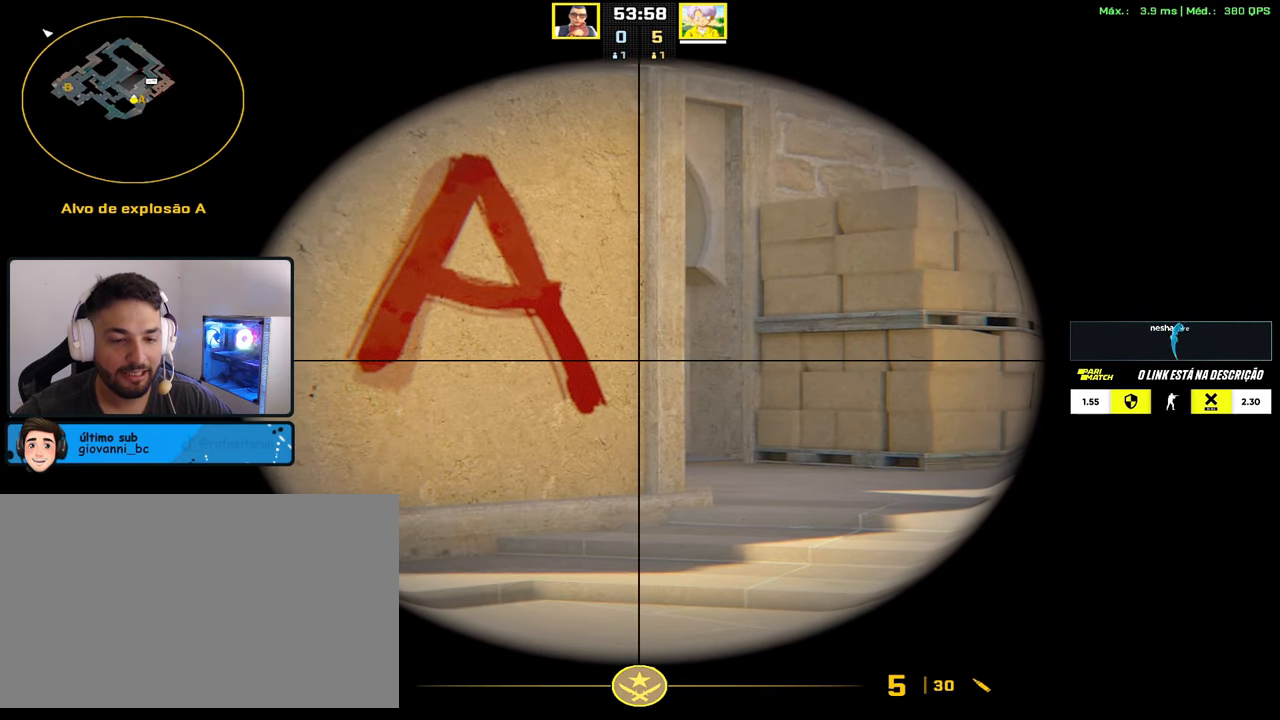
{"keys": ["ctrl", "d"], "mouse": [], "events": []}
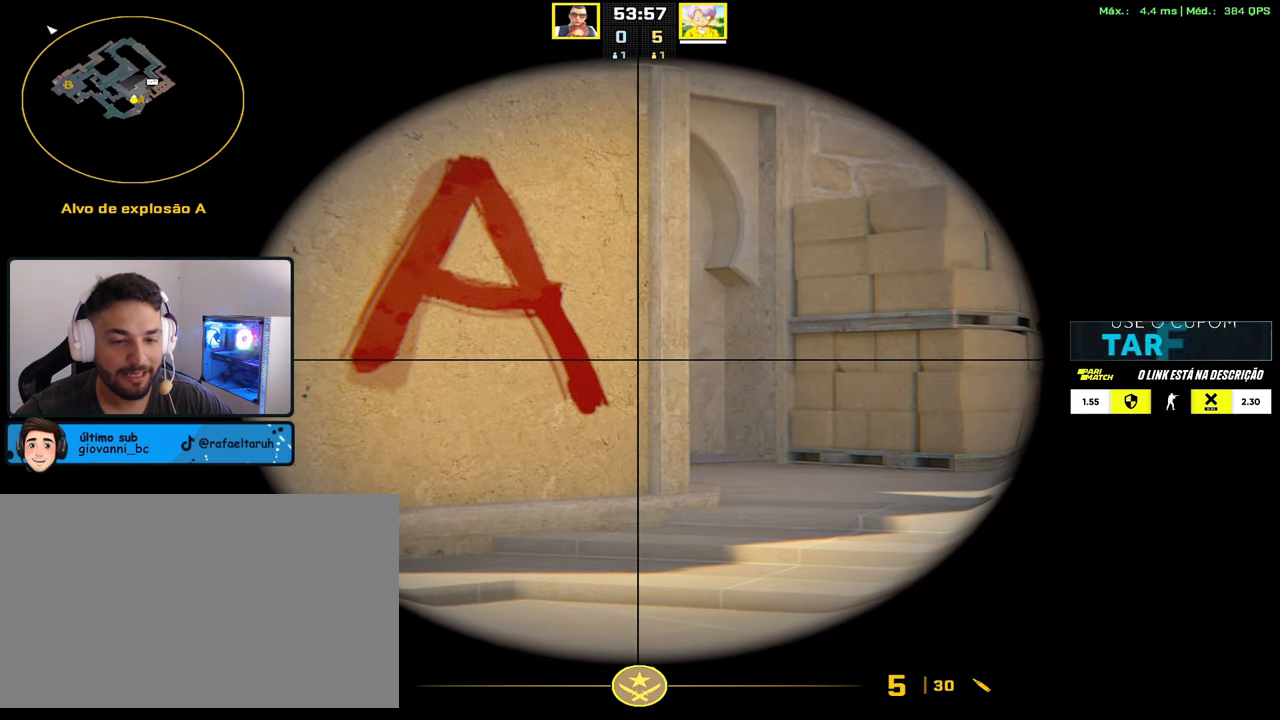
{"keys": ["ctrl", "d", "w"], "mouse": [], "events": [[50, "w", "down"]]}
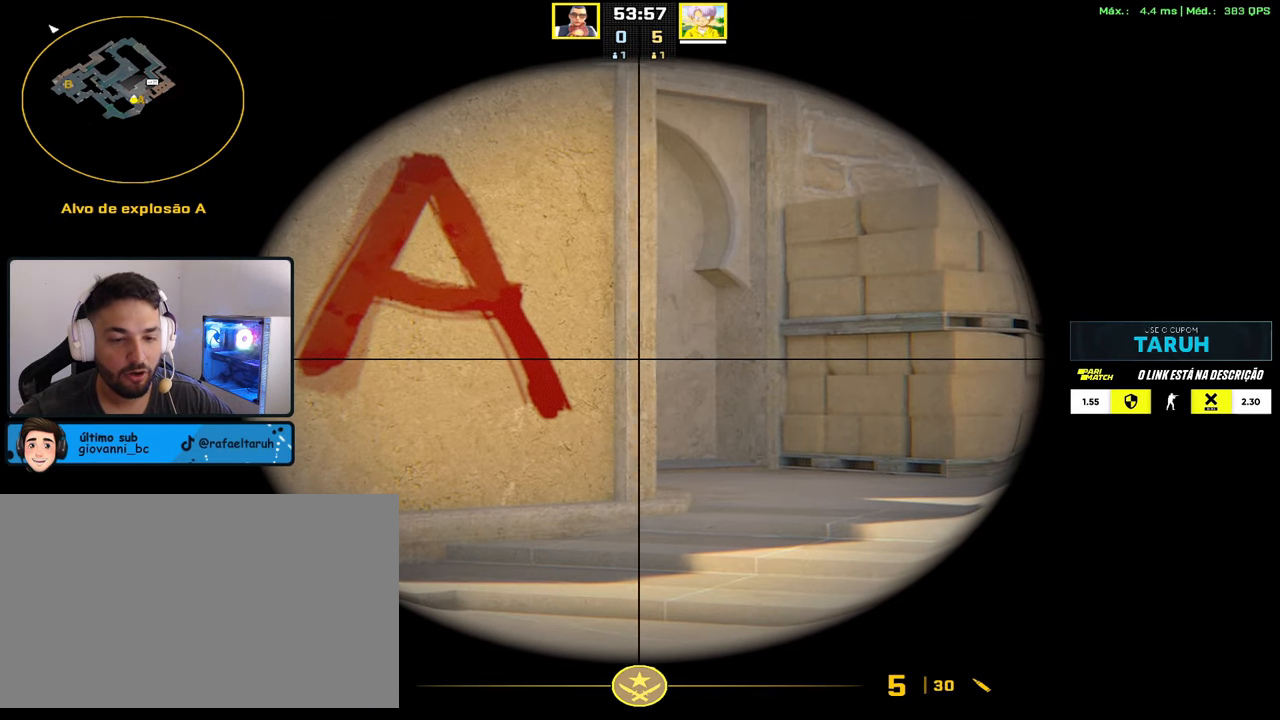
{"keys": ["ctrl", "d", "w"], "mouse": [], "events": [[100, "w", "up"], [250, "w", "down"]]}
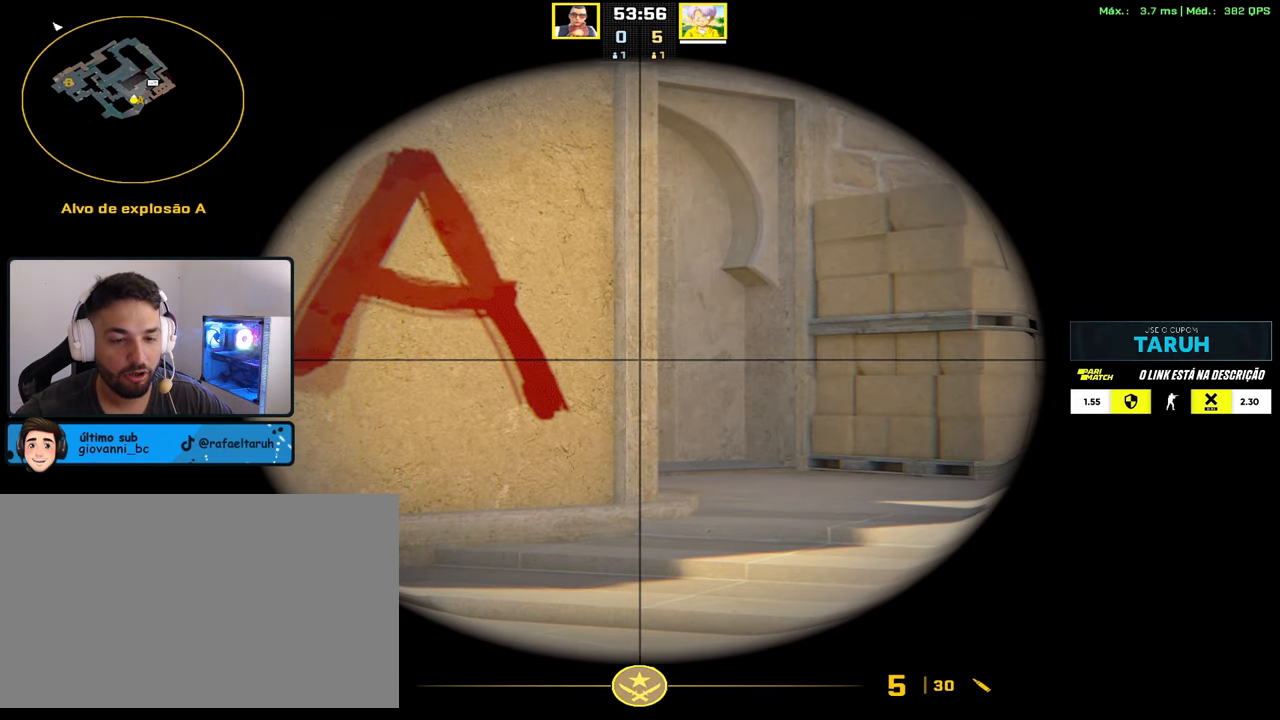
{"keys": ["ctrl", "d"], "mouse": [], "events": [[500, "w", "up"]]}
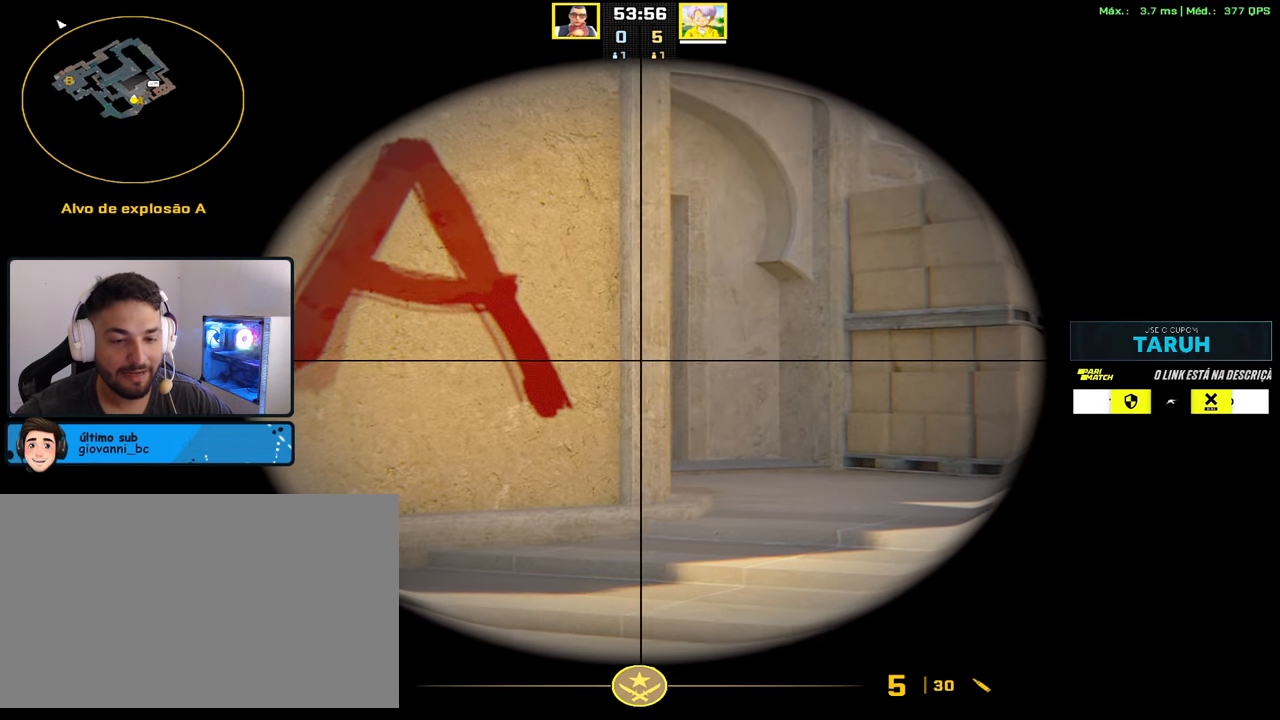
{"keys": ["ctrl", "d", "w"], "mouse": [], "events": [[317, "w", "down"]]}
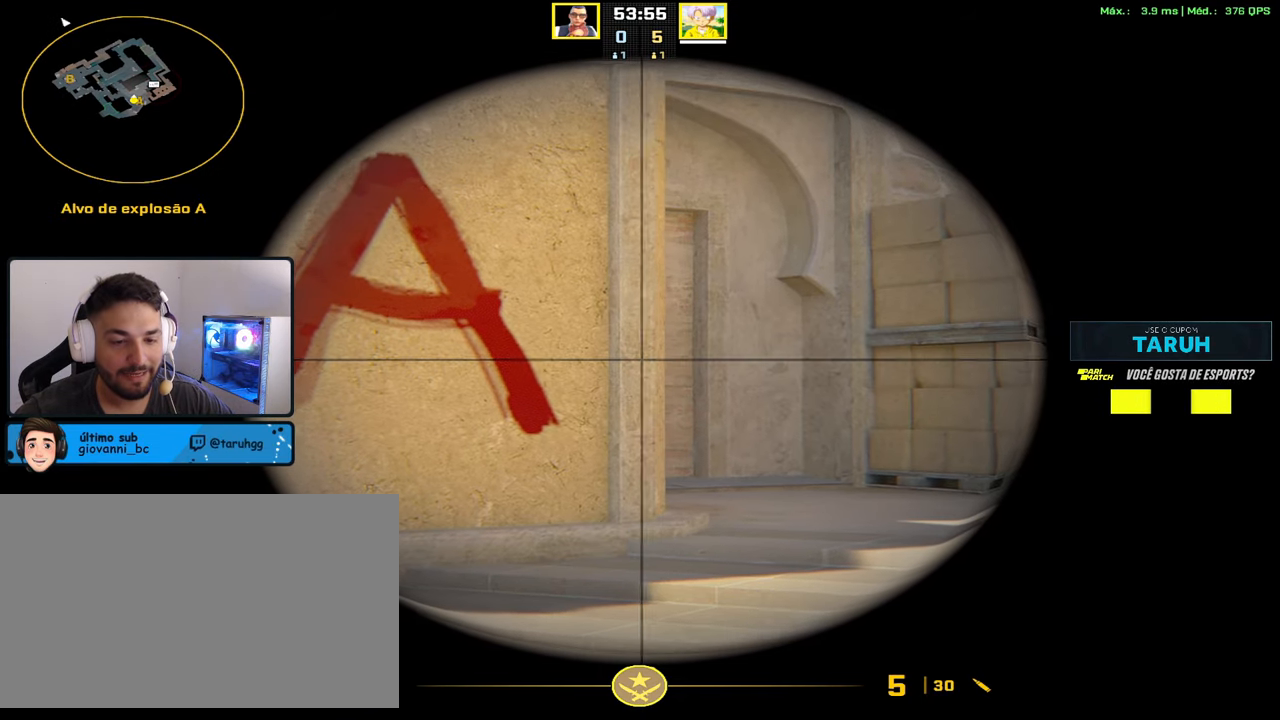
{"keys": ["ctrl", "d"], "mouse": [], "events": [[334, "w", "up"]]}
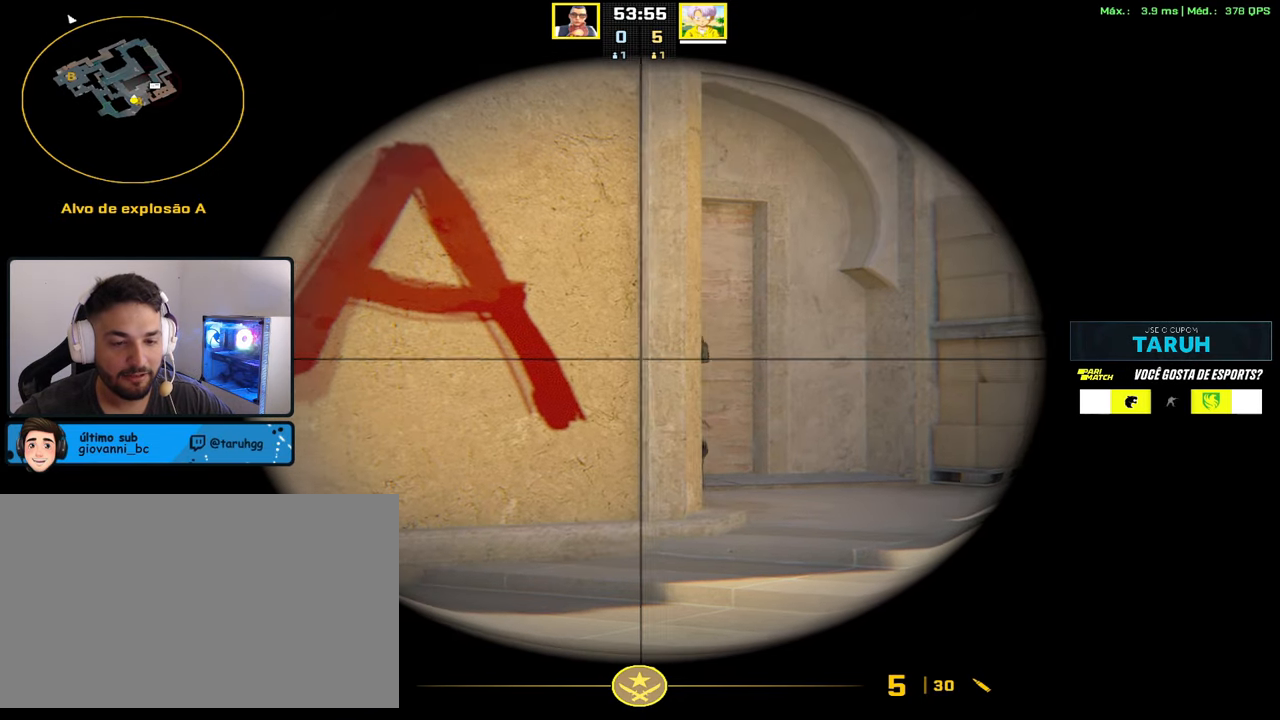
{"keys": ["a", "ctrl"], "mouse": [], "events": [[34, "w", "down"], [217, "w", "up"], [450, "d", "up"], [500, "a", "down"]]}
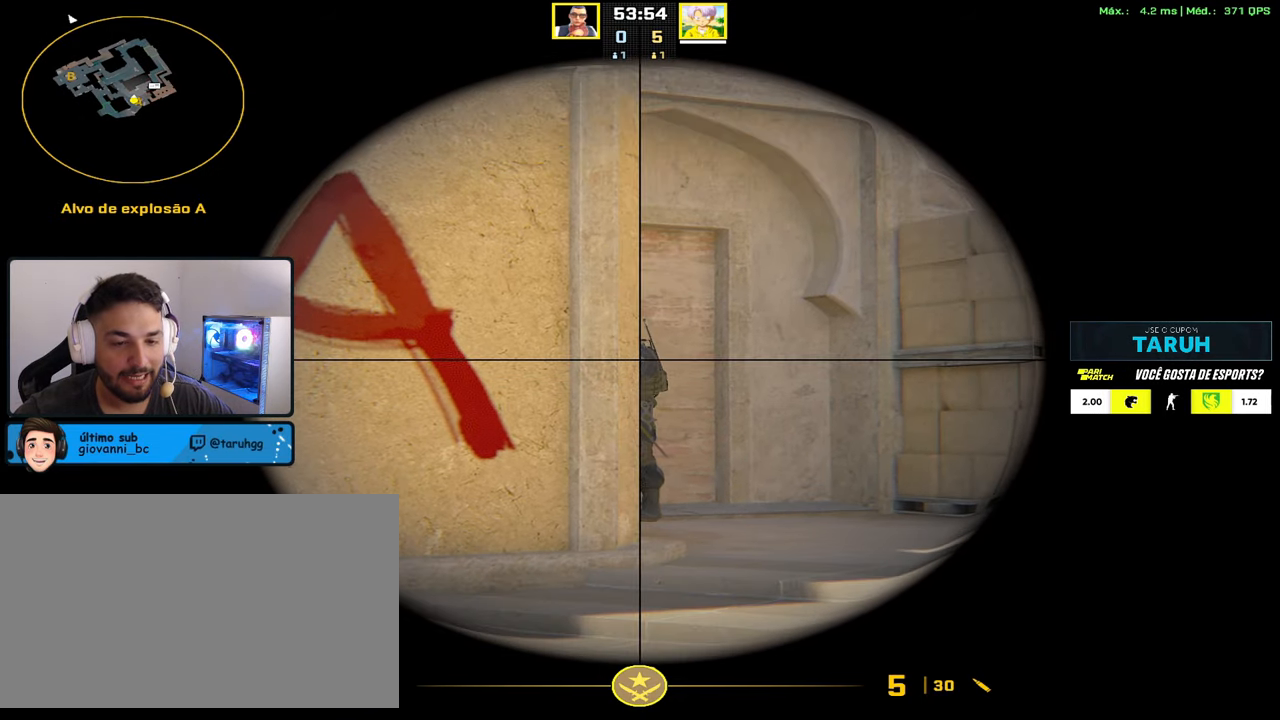
{"keys": ["ctrl"], "mouse": [], "events": [[184, "a", "up"]]}
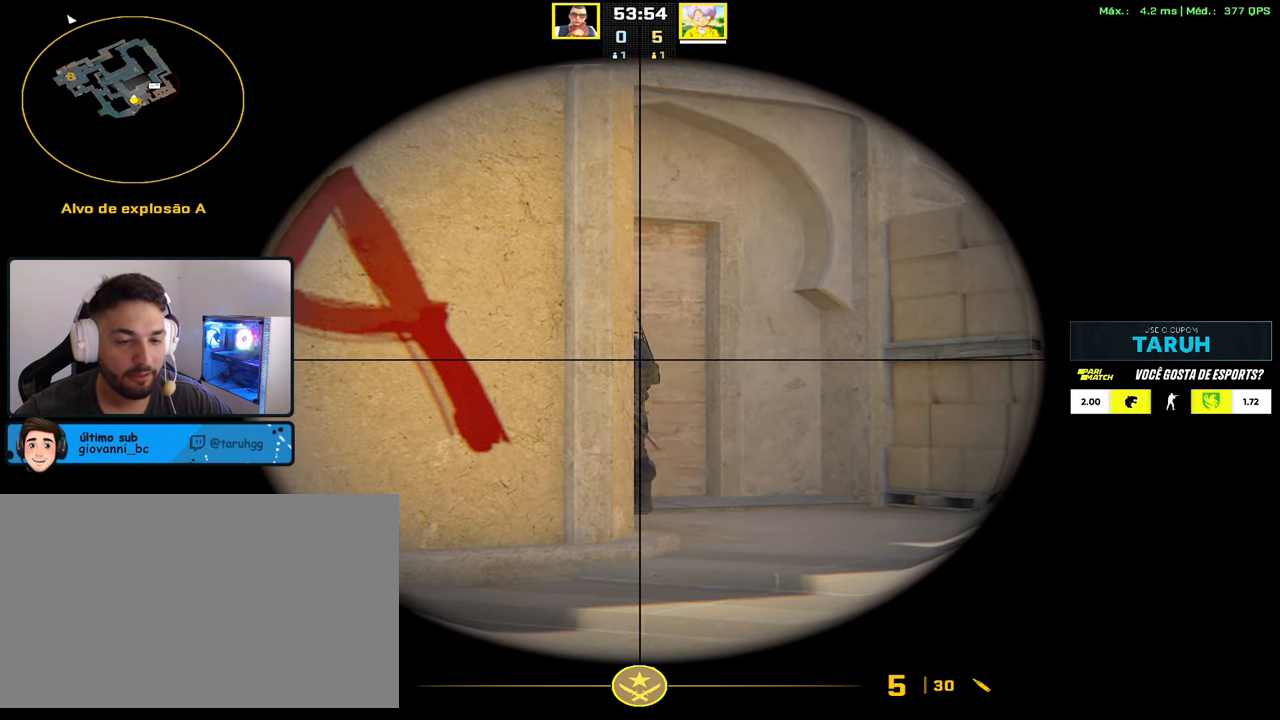
{"keys": ["ctrl"], "mouse": [], "events": []}
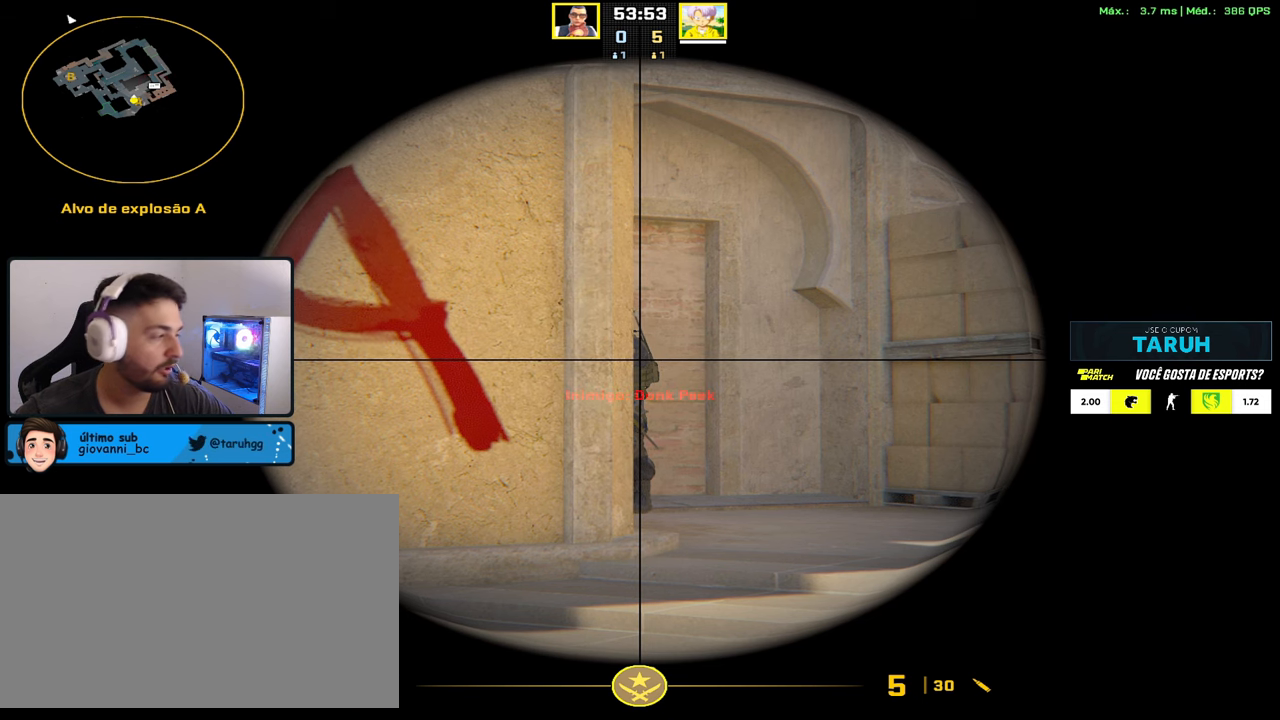
{"keys": ["ctrl"], "mouse": [], "events": []}
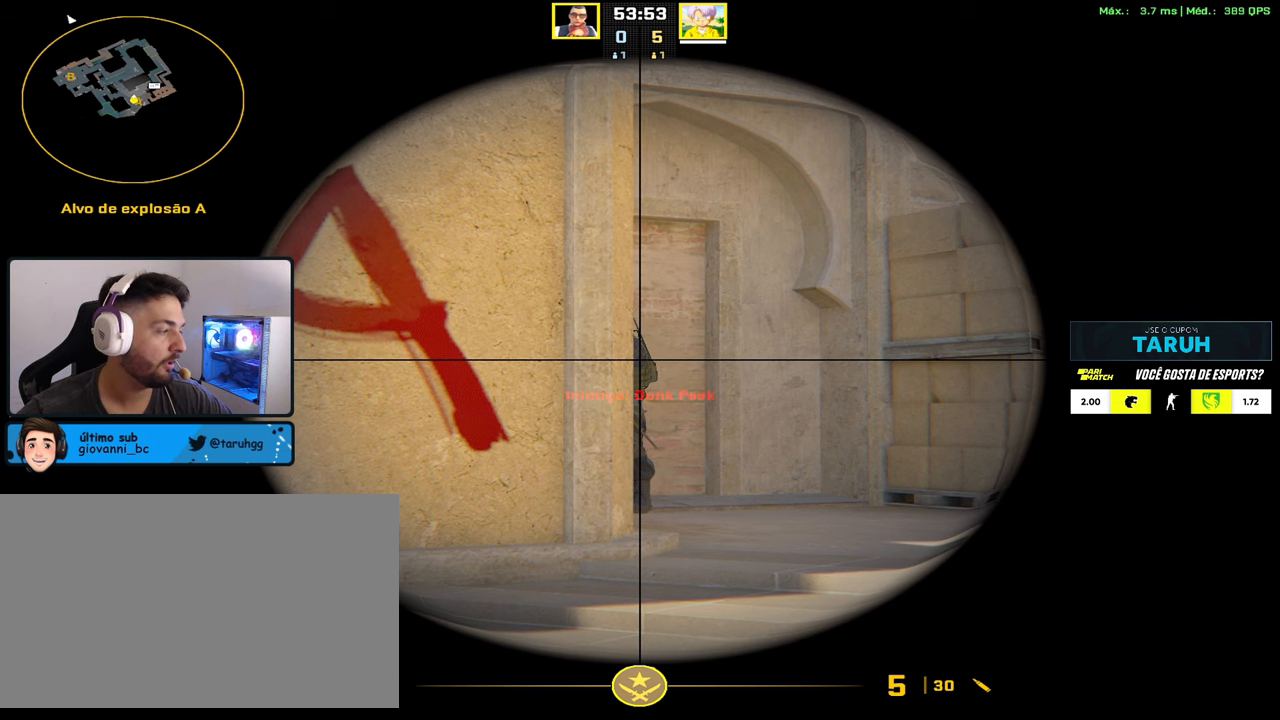
{"keys": ["ctrl"], "mouse": [], "events": []}